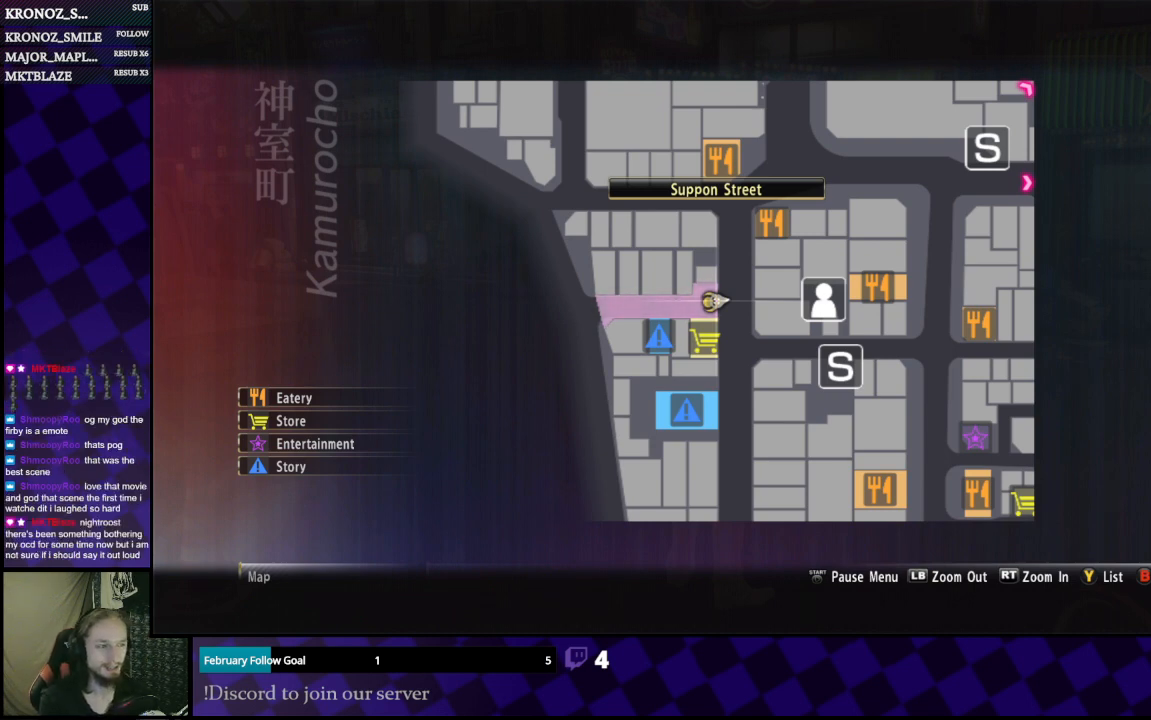
Gameplay with a controller (Xbox layout); each line is a JSON object with the inputs held at the frame after it. "events" lists button and stick changes between this image and that frame as [ms after this image, input, new state], when the widget could be followed in between.
{"buttons": [], "left_stick": "up", "right_stick": "center", "events": [[267, "left_stick", "up-right"], [500, "left_stick", "up"]]}
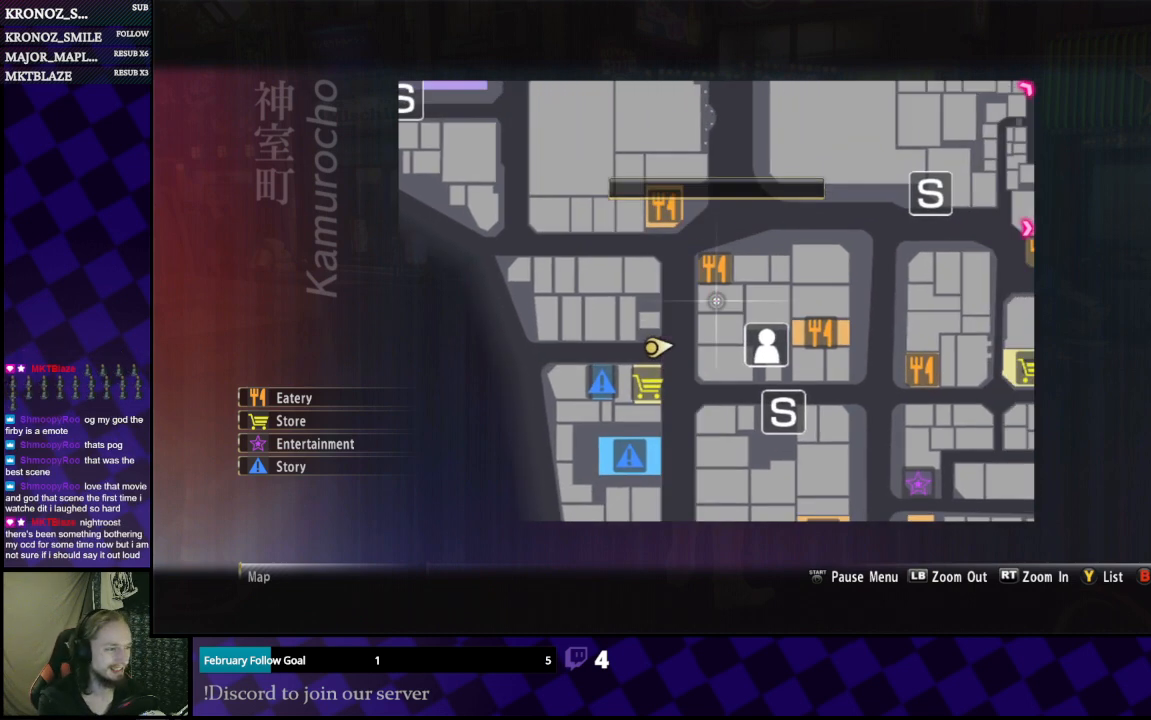
{"buttons": [], "left_stick": "center", "right_stick": "center", "events": [[133, "left_stick", "center"]]}
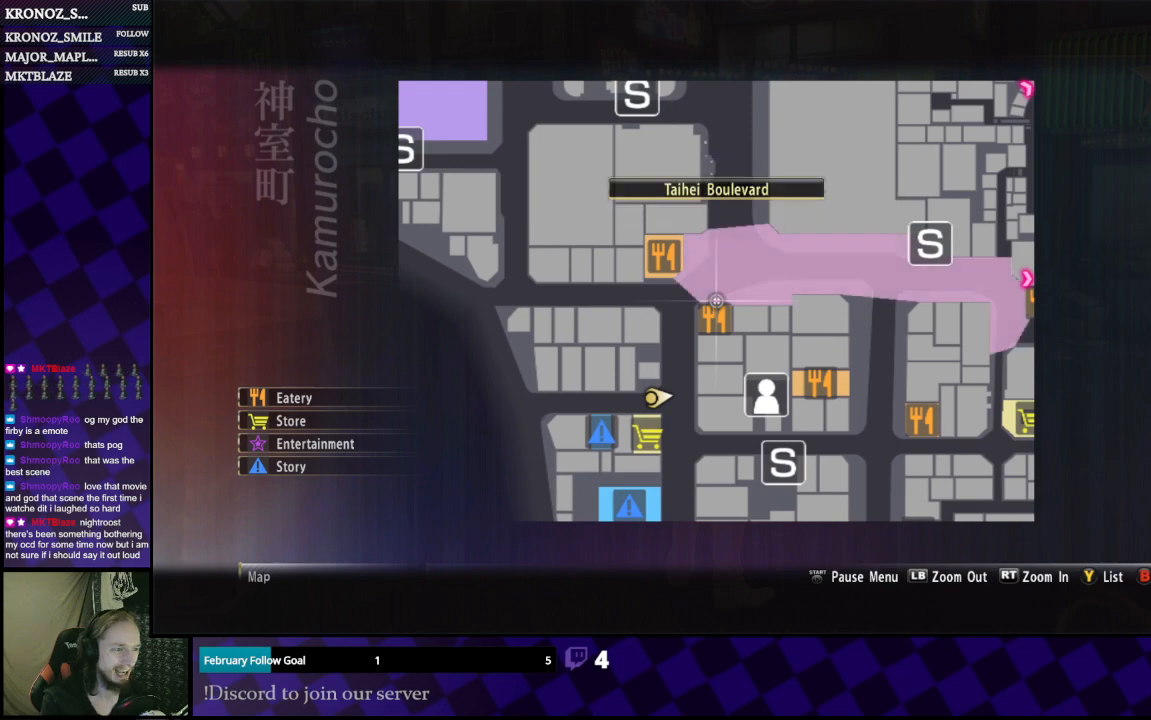
{"buttons": [], "left_stick": "right", "right_stick": "center", "events": [[167, "left_stick", "down"], [267, "left_stick", "center"], [500, "left_stick", "right"]]}
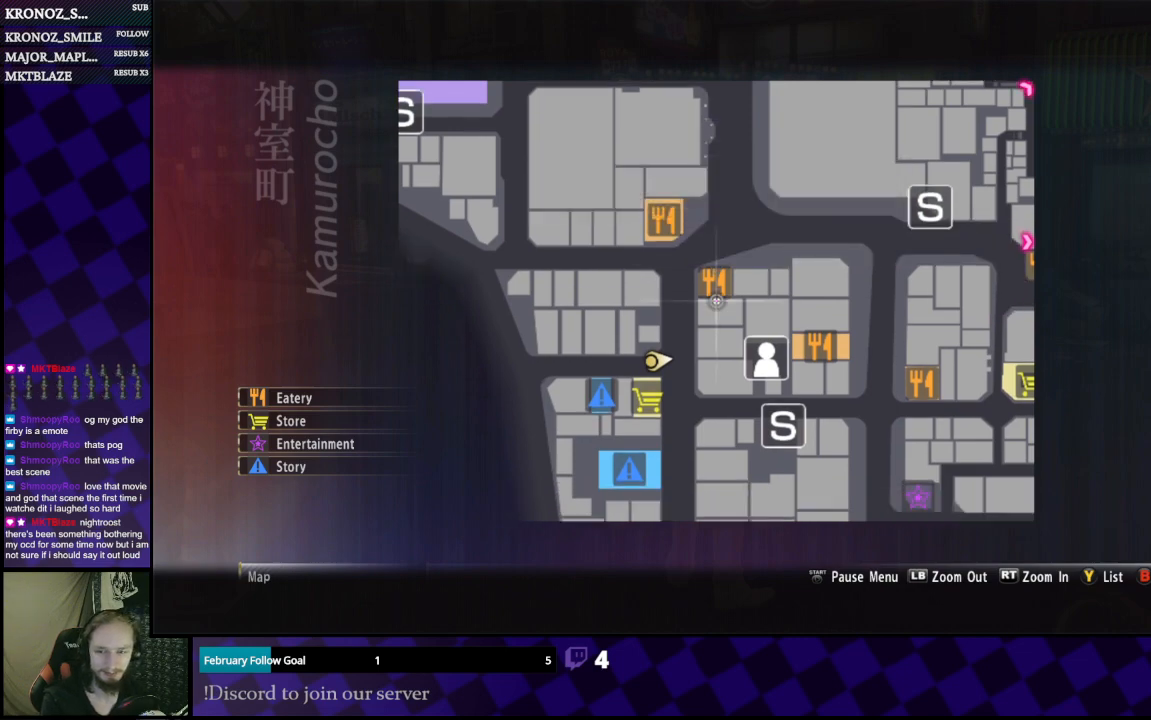
{"buttons": [], "left_stick": "center", "right_stick": "center", "events": [[233, "left_stick", "down"], [333, "left_stick", "center"]]}
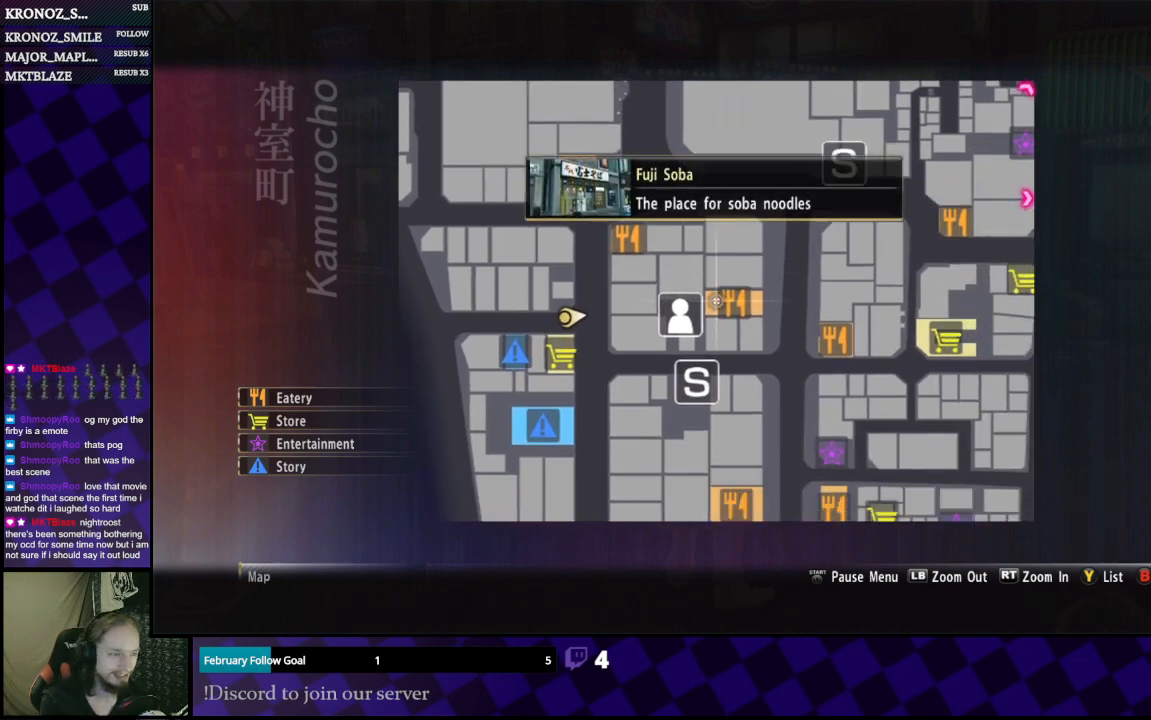
{"buttons": [], "left_stick": "center", "right_stick": "center", "events": [[67, "left_stick", "right"], [133, "left_stick", "center"]]}
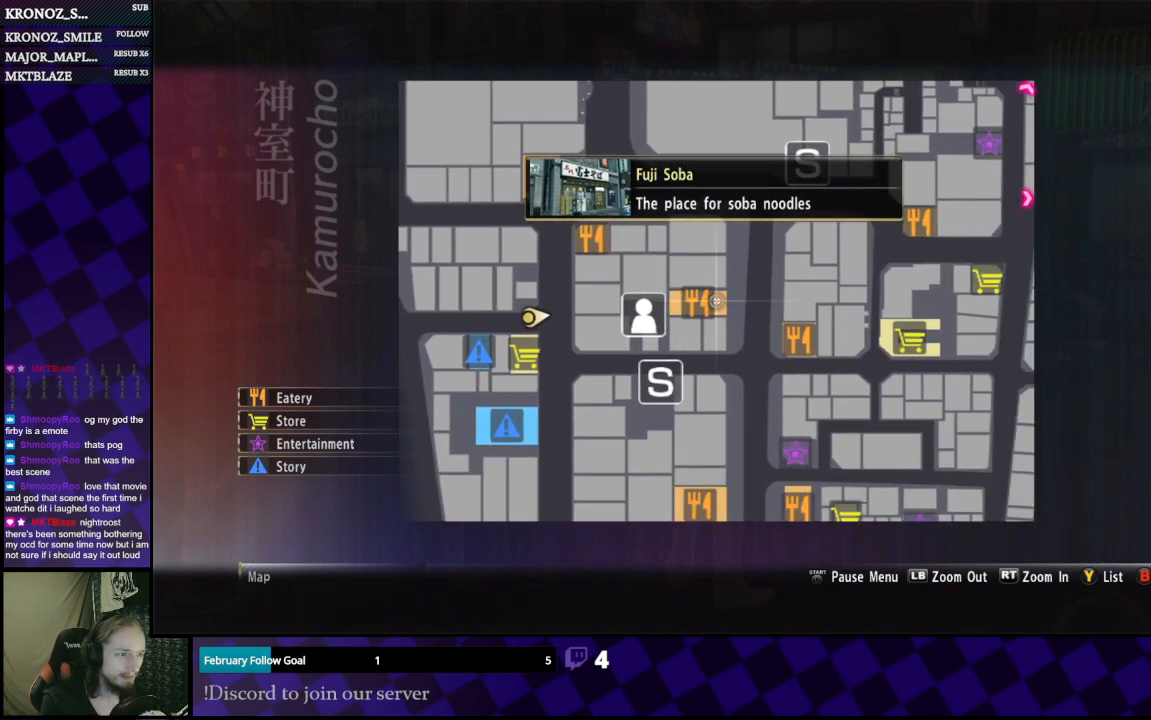
{"buttons": [], "left_stick": "center", "right_stick": "center", "events": []}
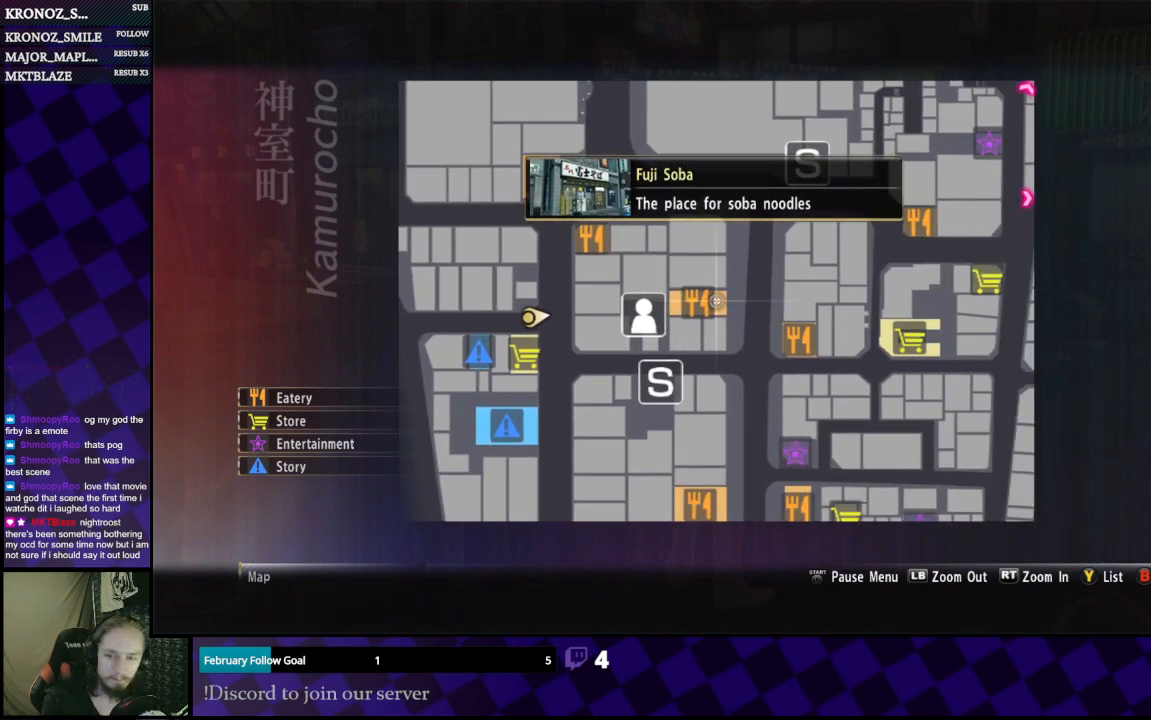
{"buttons": [], "left_stick": "center", "right_stick": "center", "events": []}
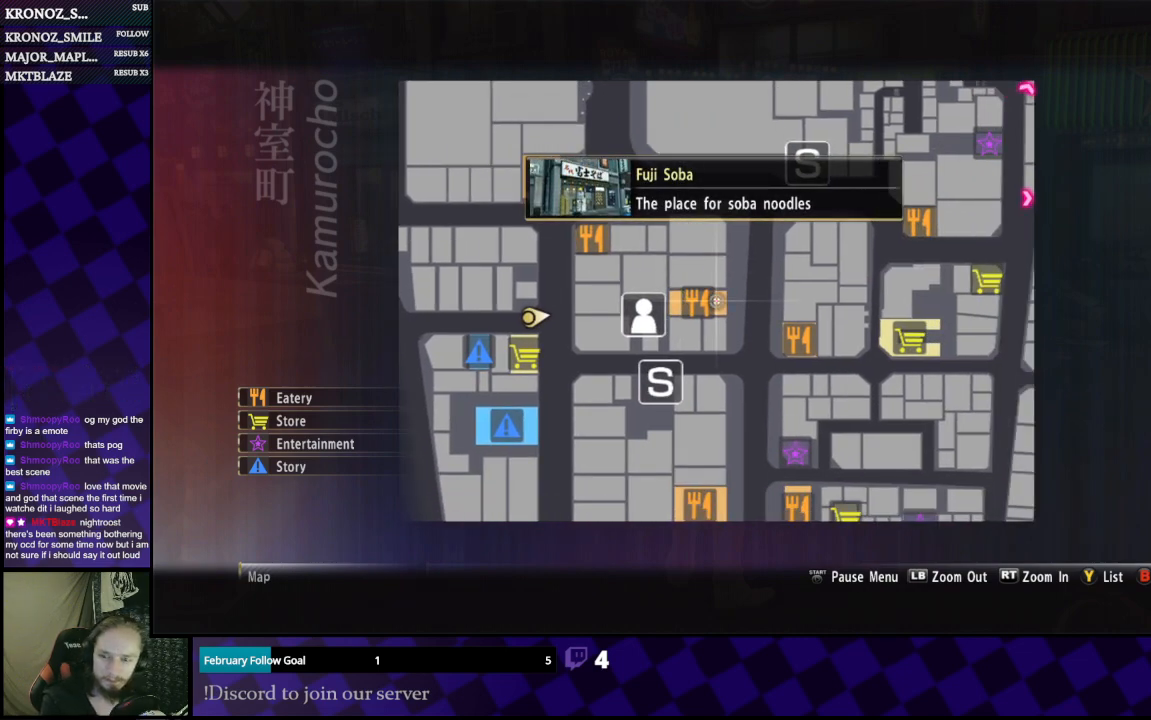
{"buttons": [], "left_stick": "up", "right_stick": "center", "events": [[300, "B", "down"], [367, "B", "up"], [433, "left_stick", "up"]]}
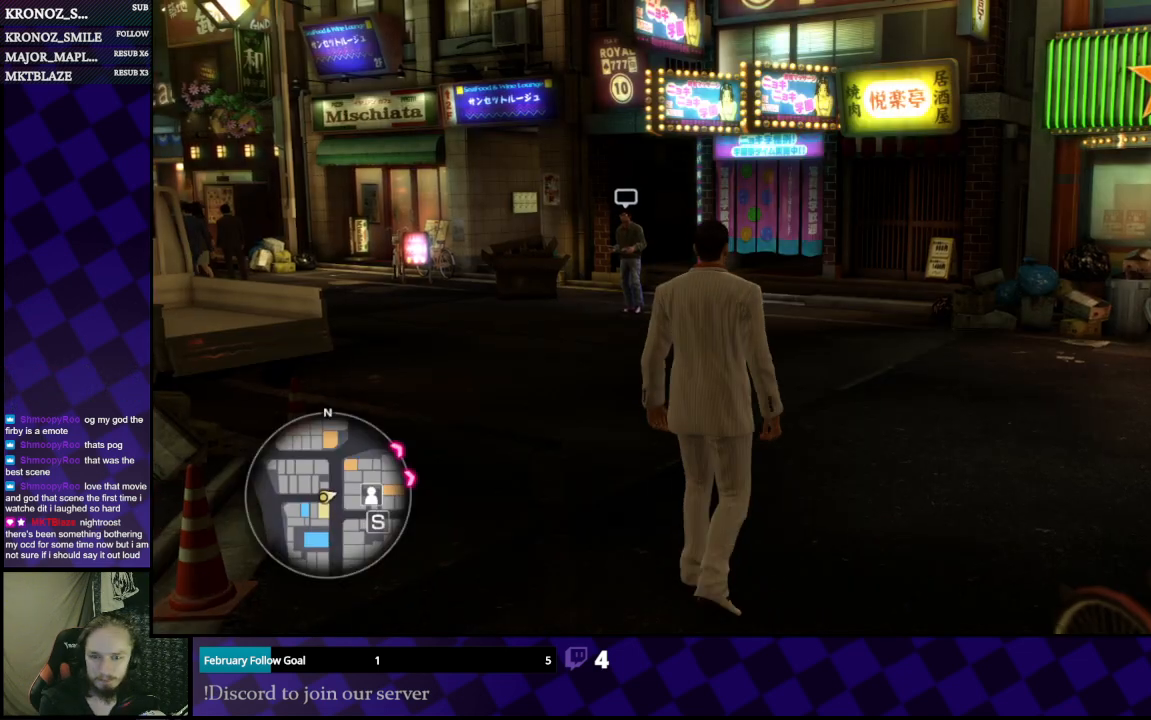
{"buttons": ["START"], "left_stick": "center", "right_stick": "center", "events": [[333, "START", "down"], [367, "left_stick", "center"]]}
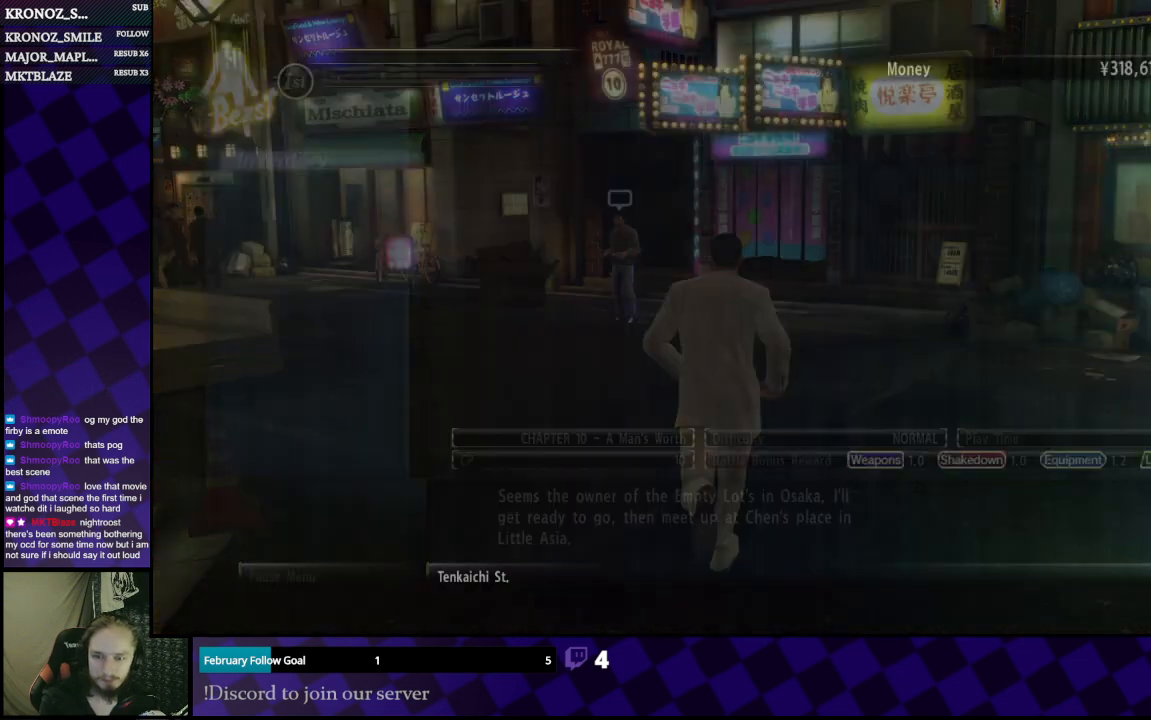
{"buttons": [], "left_stick": "center", "right_stick": "center", "events": [[33, "START", "up"]]}
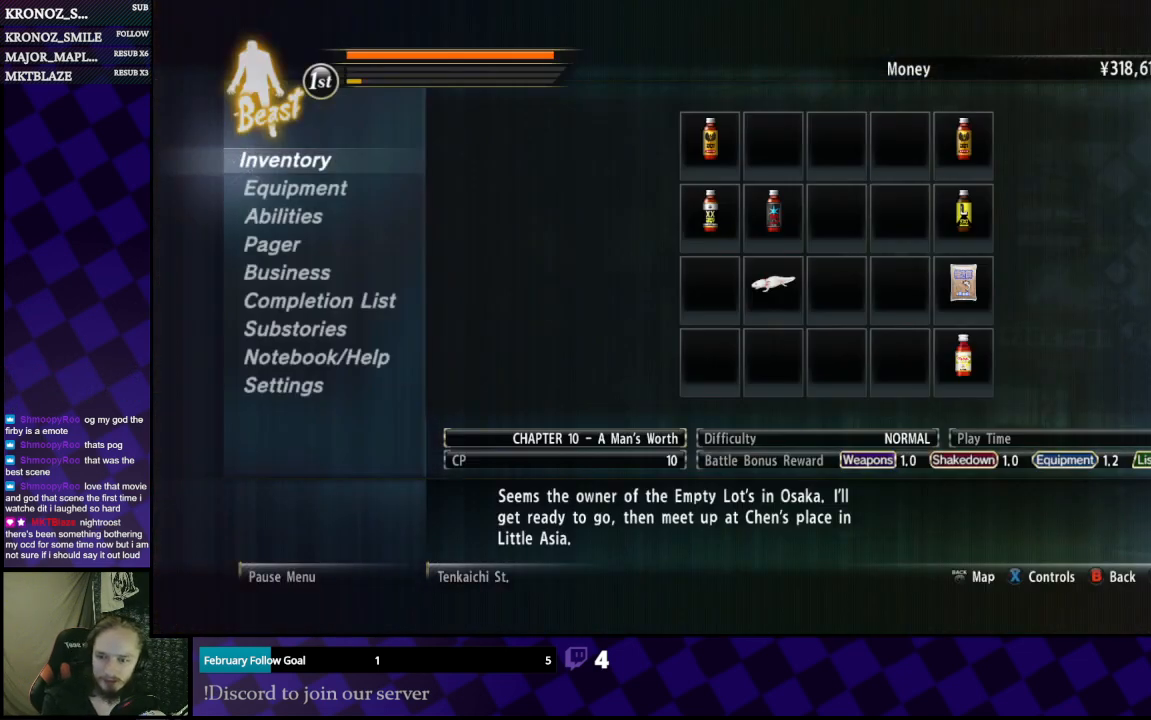
{"buttons": [], "left_stick": "center", "right_stick": "center", "events": []}
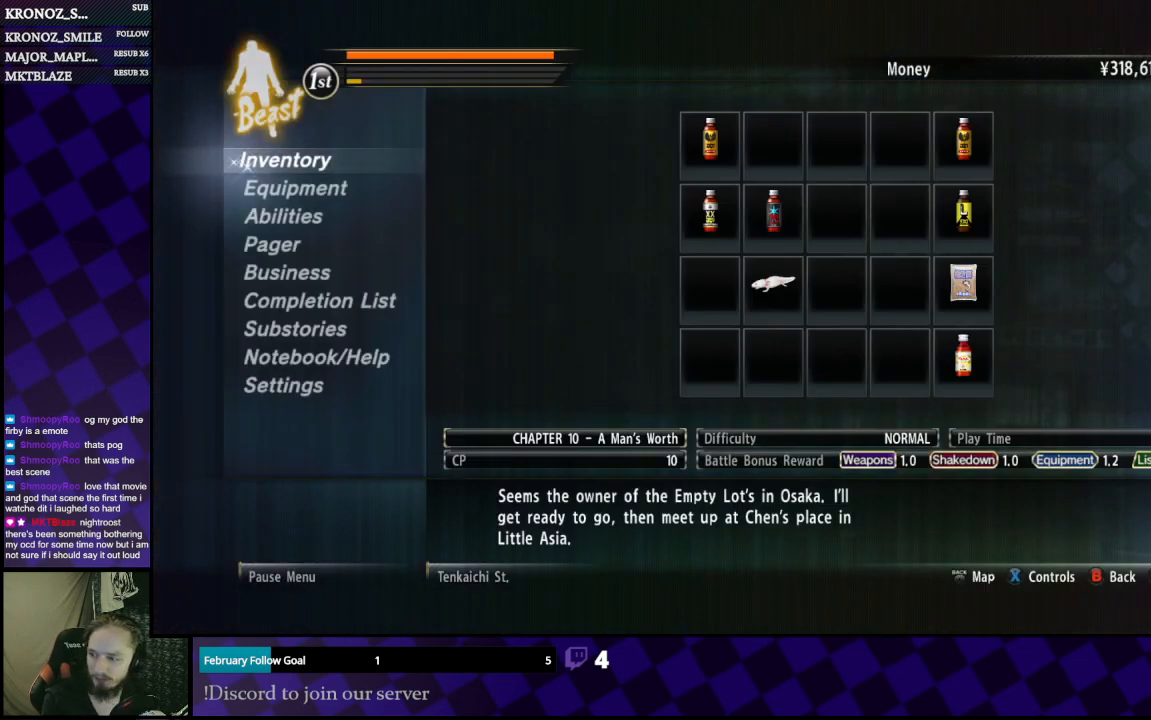
{"buttons": [], "left_stick": "center", "right_stick": "center", "events": []}
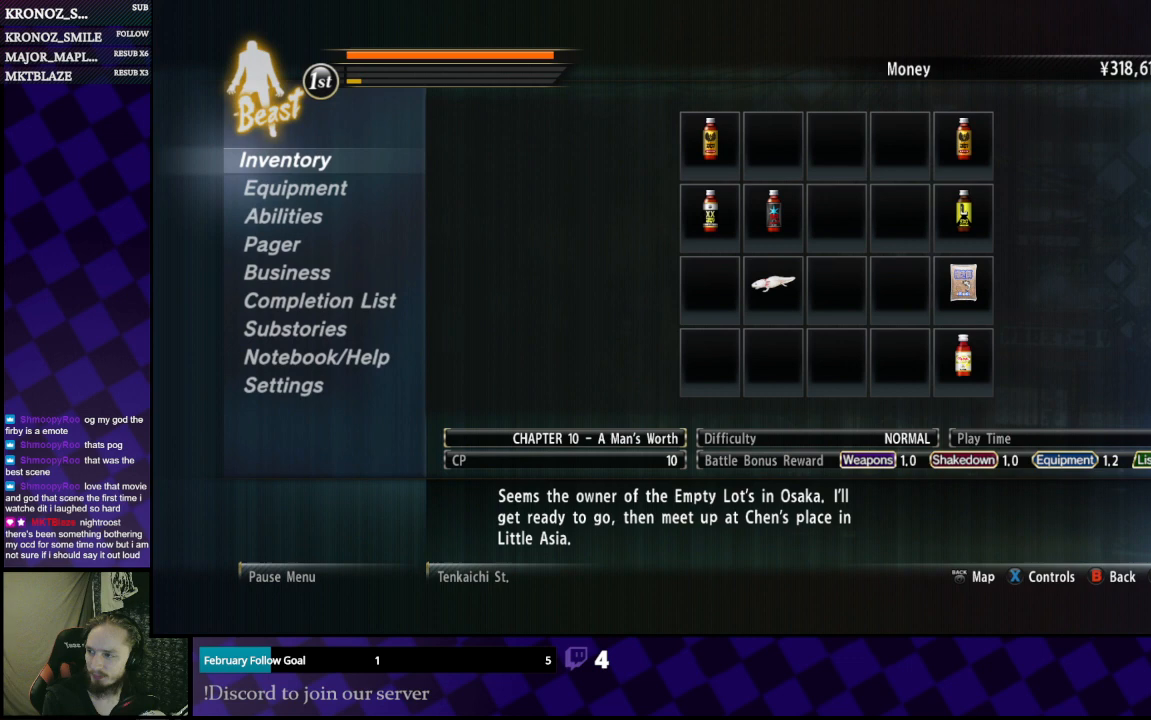
{"buttons": [], "left_stick": "center", "right_stick": "center", "events": []}
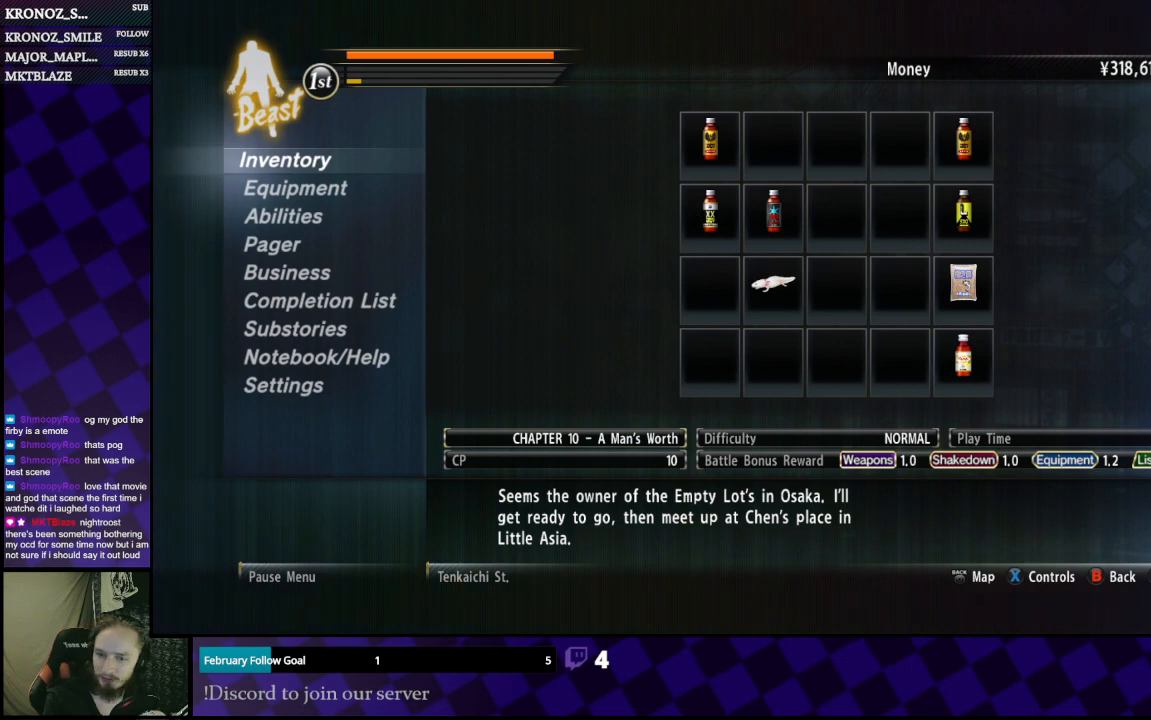
{"buttons": [], "left_stick": "center", "right_stick": "center", "events": []}
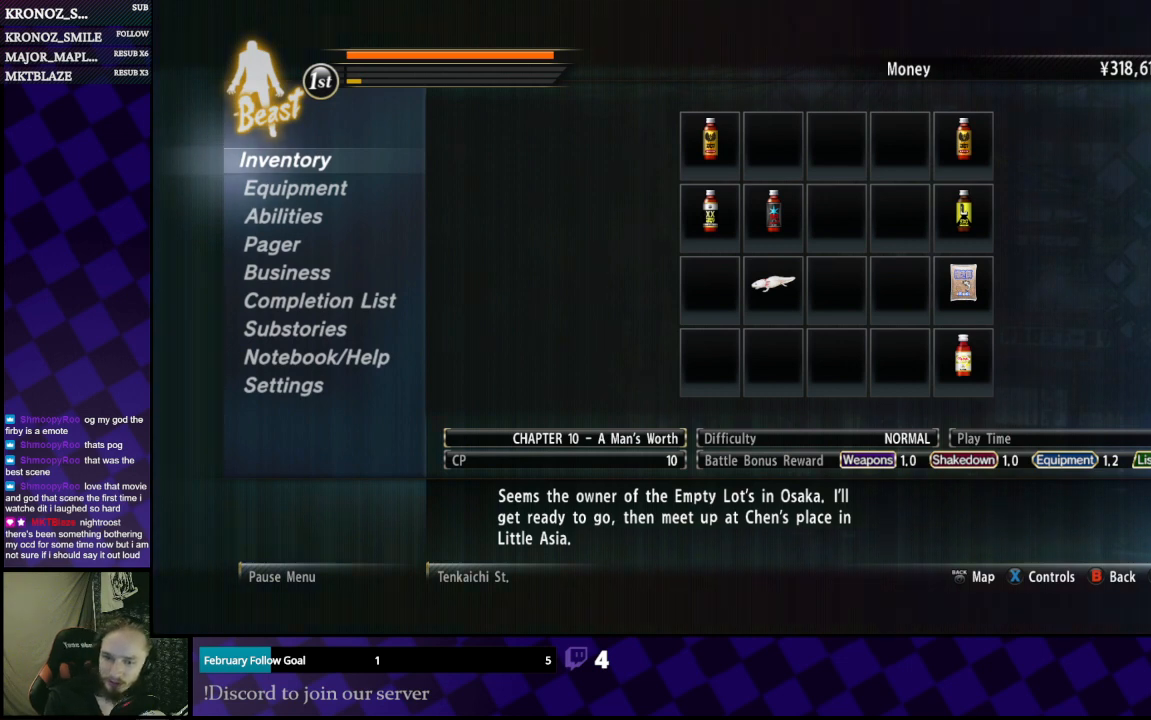
{"buttons": [], "left_stick": "center", "right_stick": "center", "events": []}
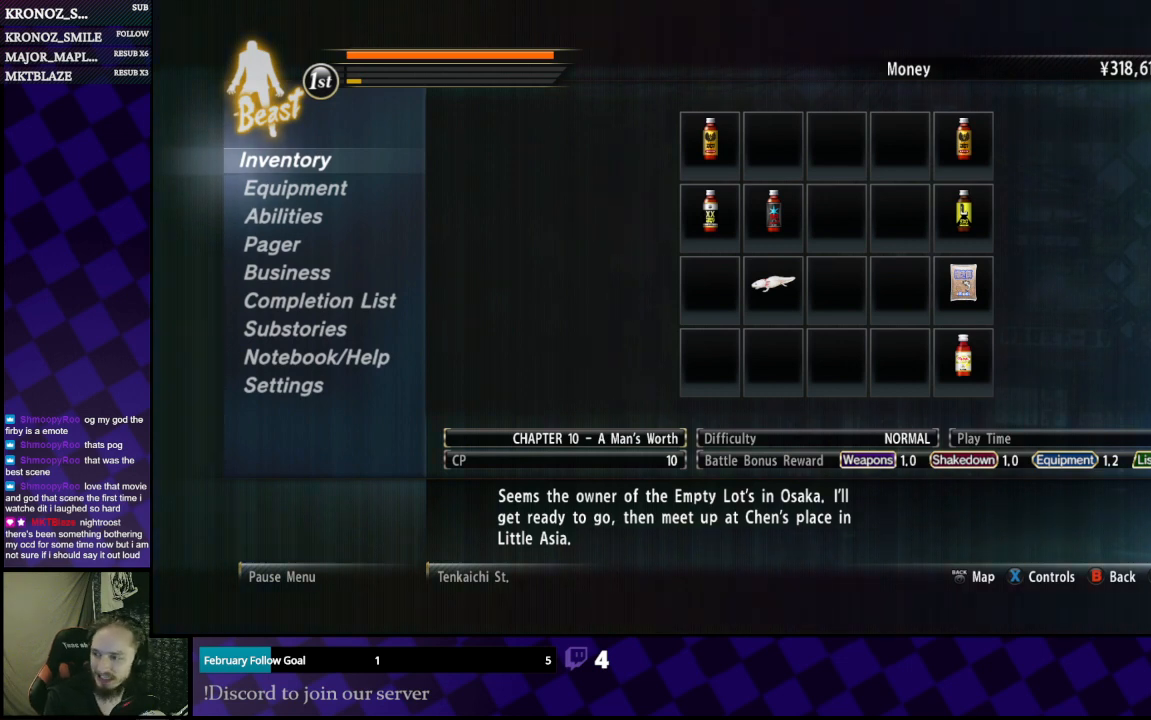
{"buttons": [], "left_stick": "center", "right_stick": "center", "events": []}
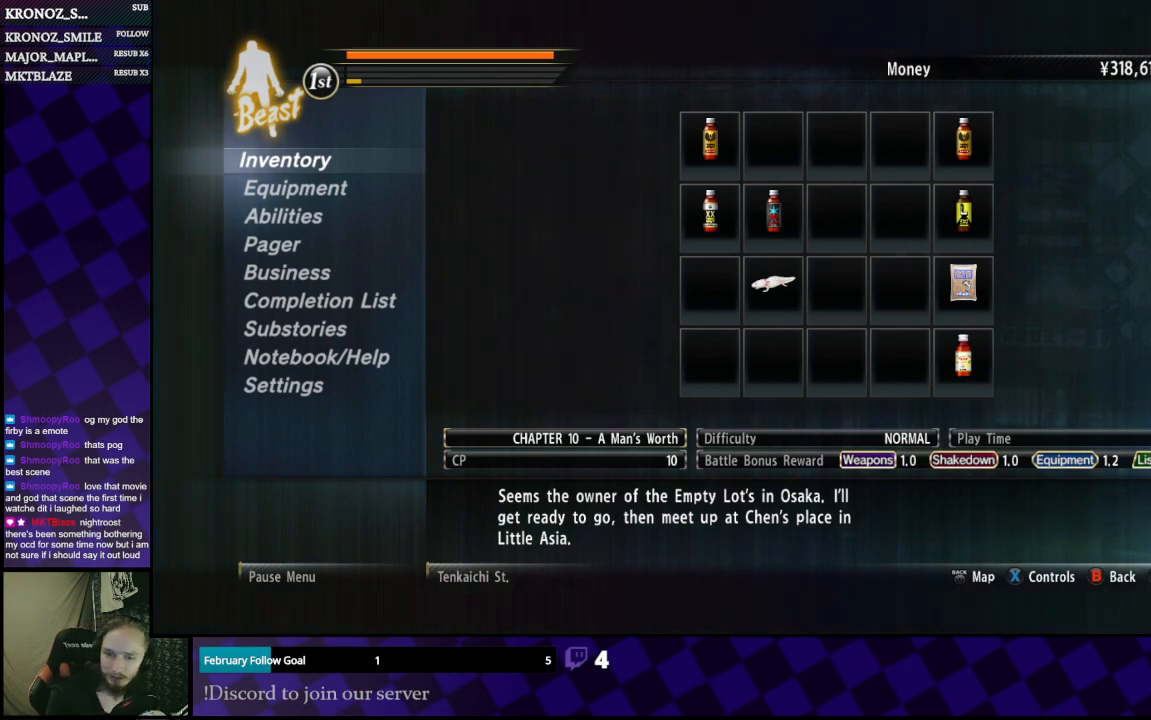
{"buttons": [], "left_stick": "center", "right_stick": "center", "events": []}
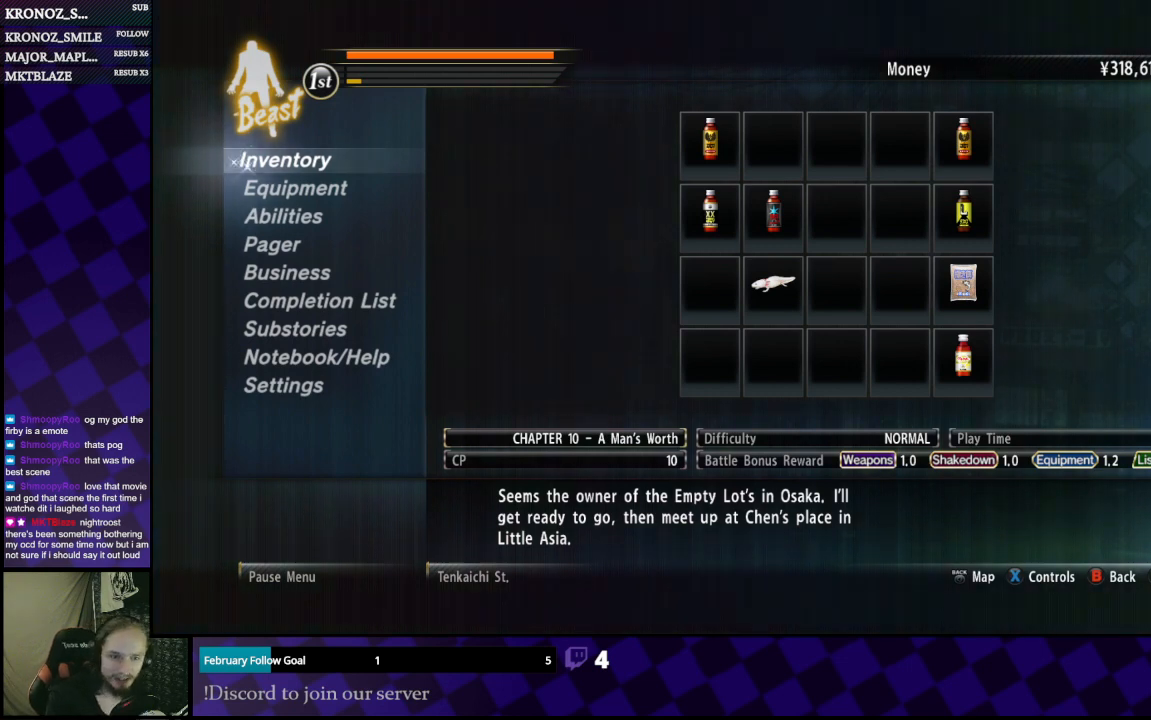
{"buttons": [], "left_stick": "center", "right_stick": "center", "events": []}
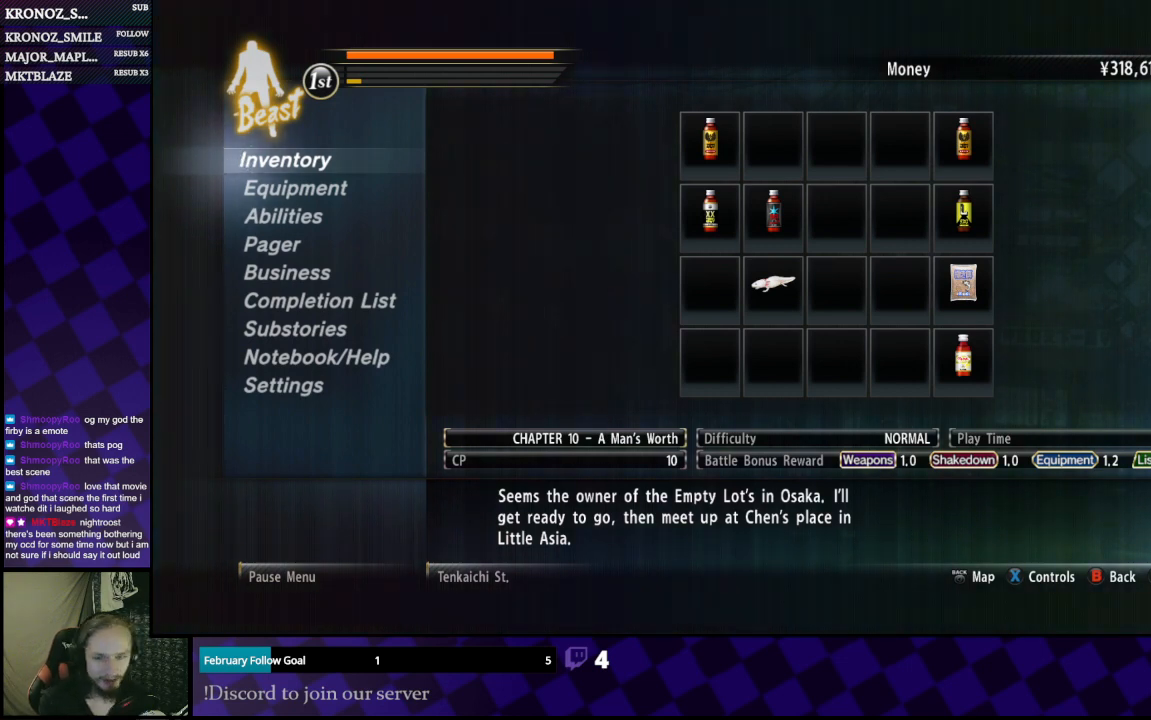
{"buttons": [], "left_stick": "center", "right_stick": "center", "events": []}
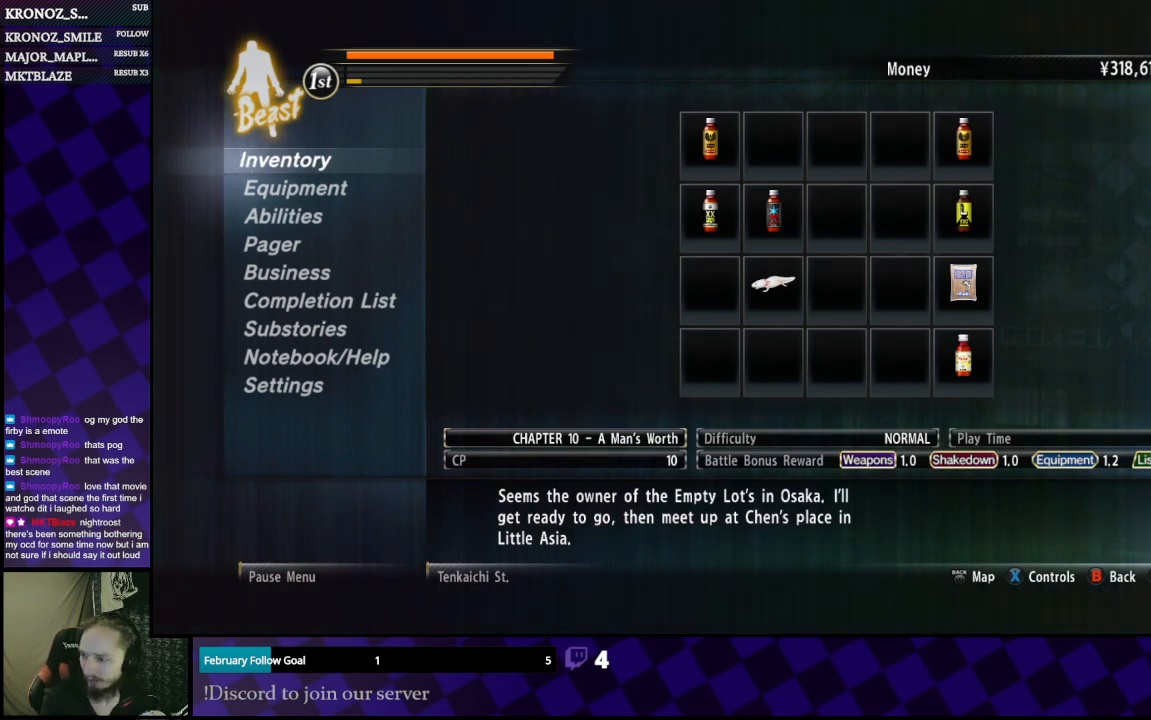
{"buttons": [], "left_stick": "center", "right_stick": "center", "events": []}
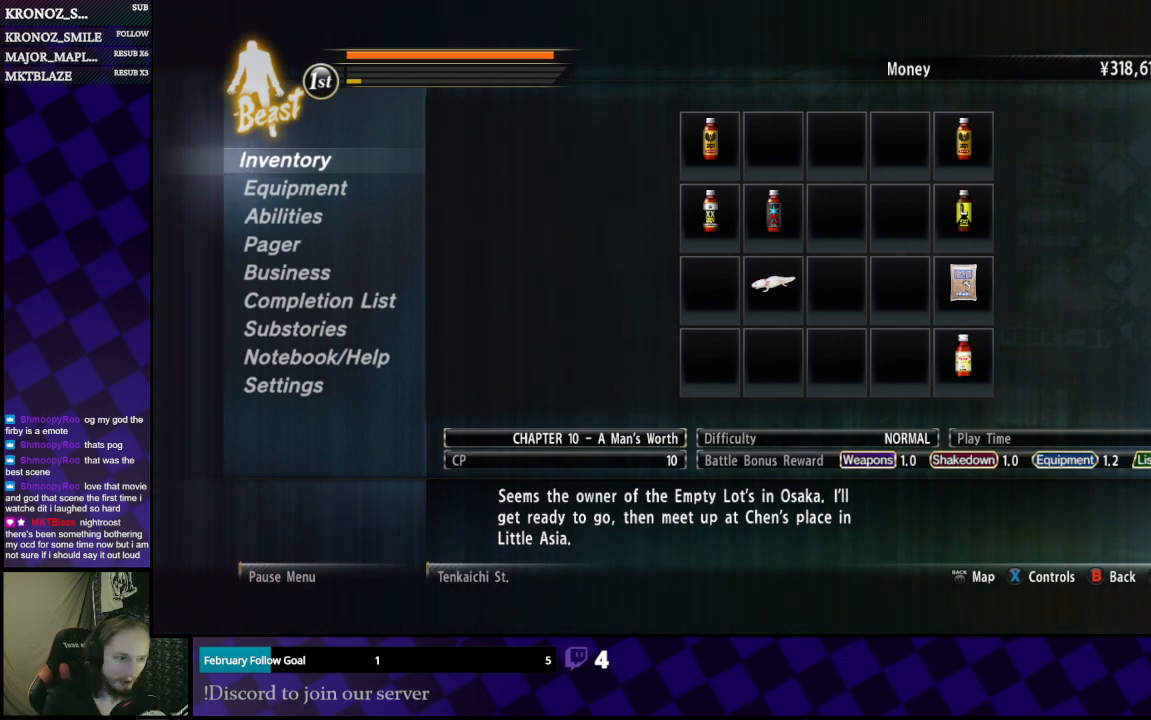
{"buttons": [], "left_stick": "center", "right_stick": "center", "events": [[200, "DPAD_DOWN", "down"], [300, "DPAD_DOWN", "up"], [367, "DPAD_DOWN", "down"], [467, "DPAD_DOWN", "up"]]}
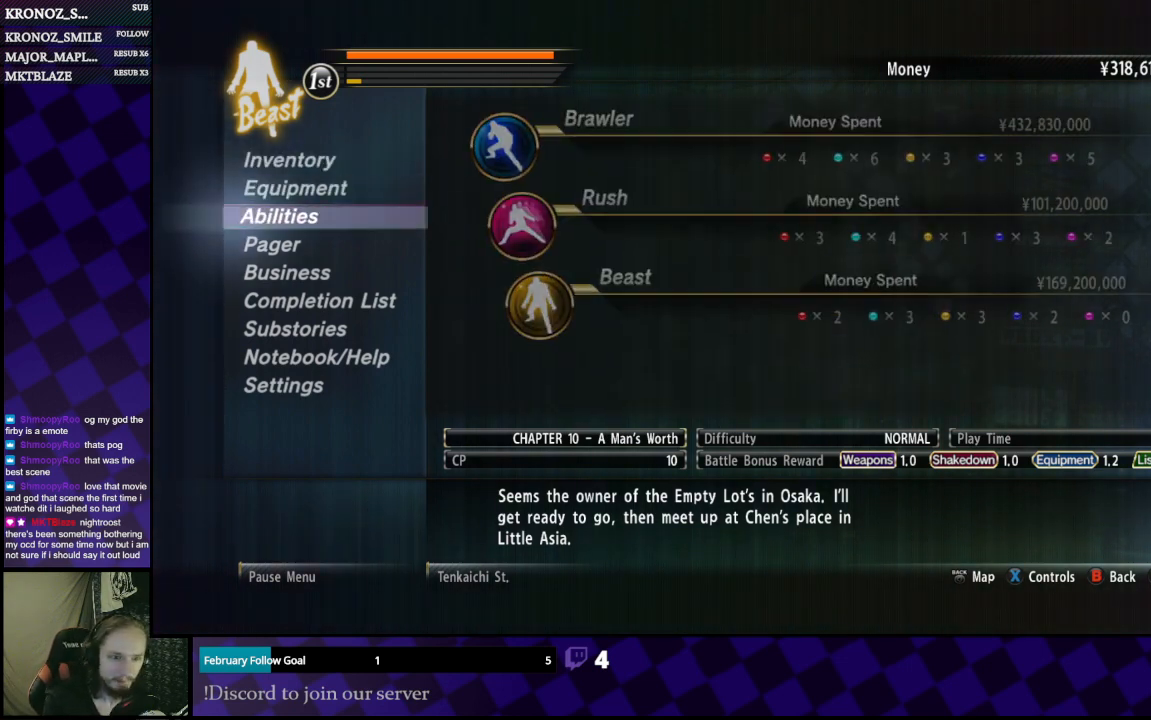
{"buttons": ["DPAD_DOWN"], "left_stick": "center", "right_stick": "center", "events": [[100, "DPAD_DOWN", "down"], [167, "DPAD_DOWN", "up"], [300, "DPAD_DOWN", "down"], [367, "DPAD_DOWN", "up"], [433, "DPAD_DOWN", "down"]]}
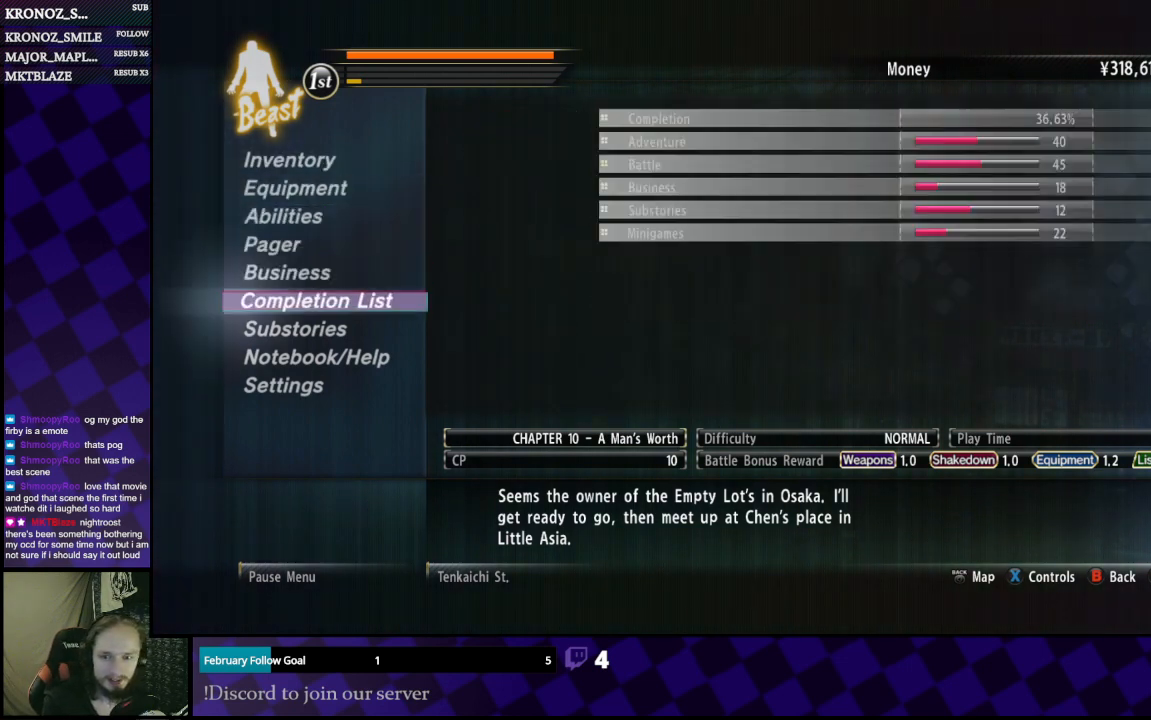
{"buttons": ["DPAD_DOWN"], "left_stick": "center", "right_stick": "center", "events": [[67, "DPAD_DOWN", "up"], [433, "DPAD_DOWN", "down"]]}
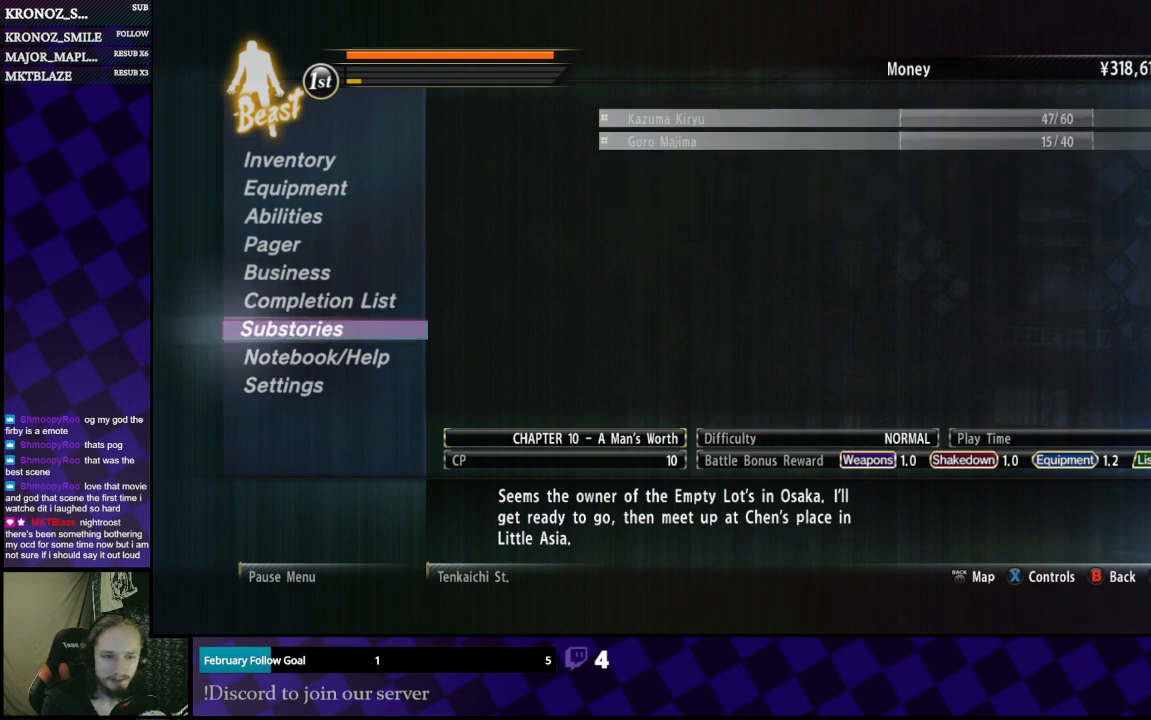
{"buttons": [], "left_stick": "center", "right_stick": "center", "events": [[67, "DPAD_DOWN", "up"]]}
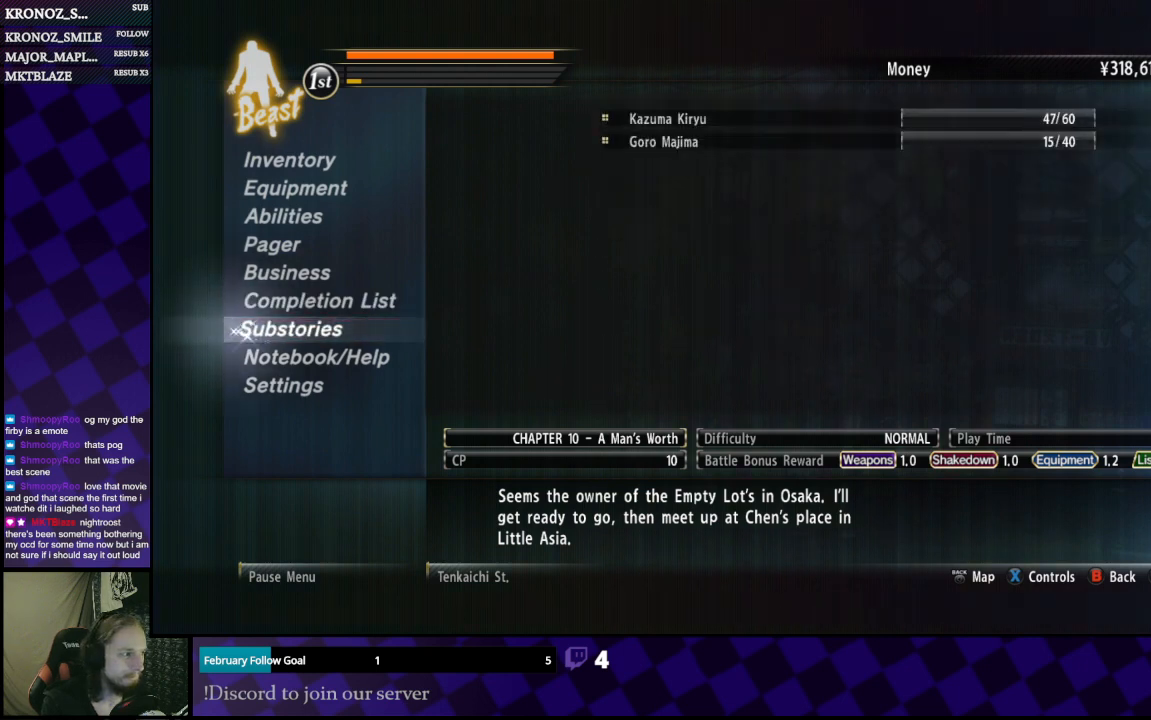
{"buttons": [], "left_stick": "center", "right_stick": "center", "events": [[233, "DPAD_UP", "down"], [333, "DPAD_UP", "up"]]}
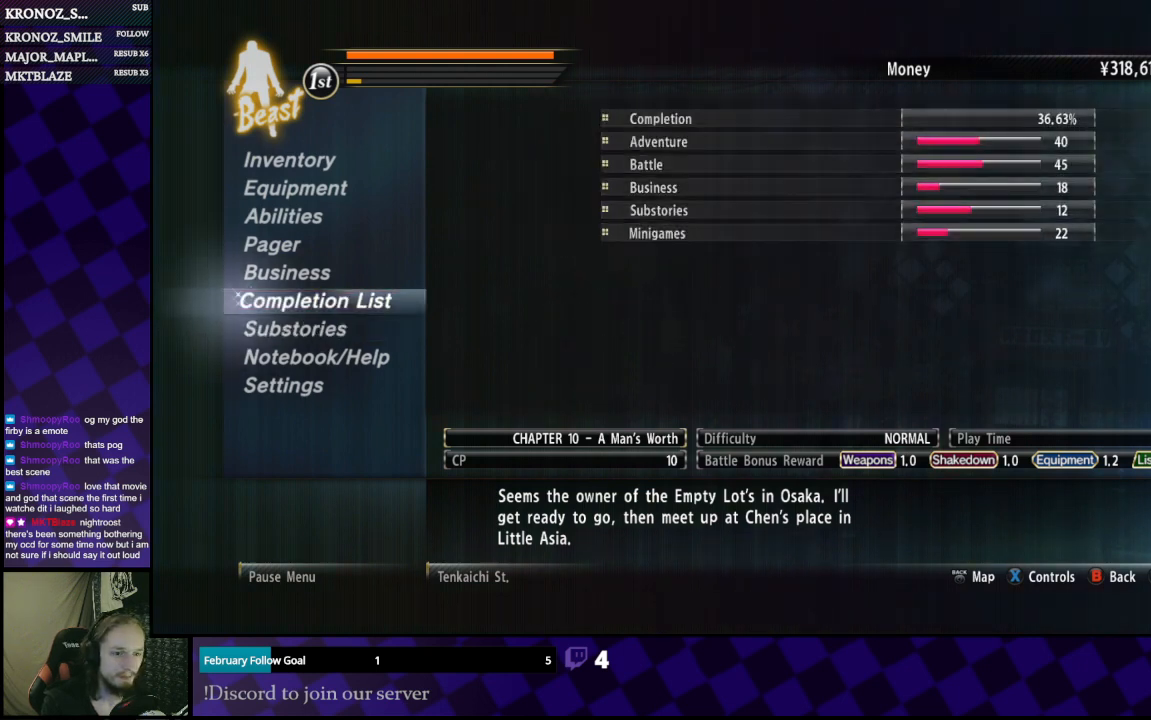
{"buttons": [], "left_stick": "center", "right_stick": "center", "events": []}
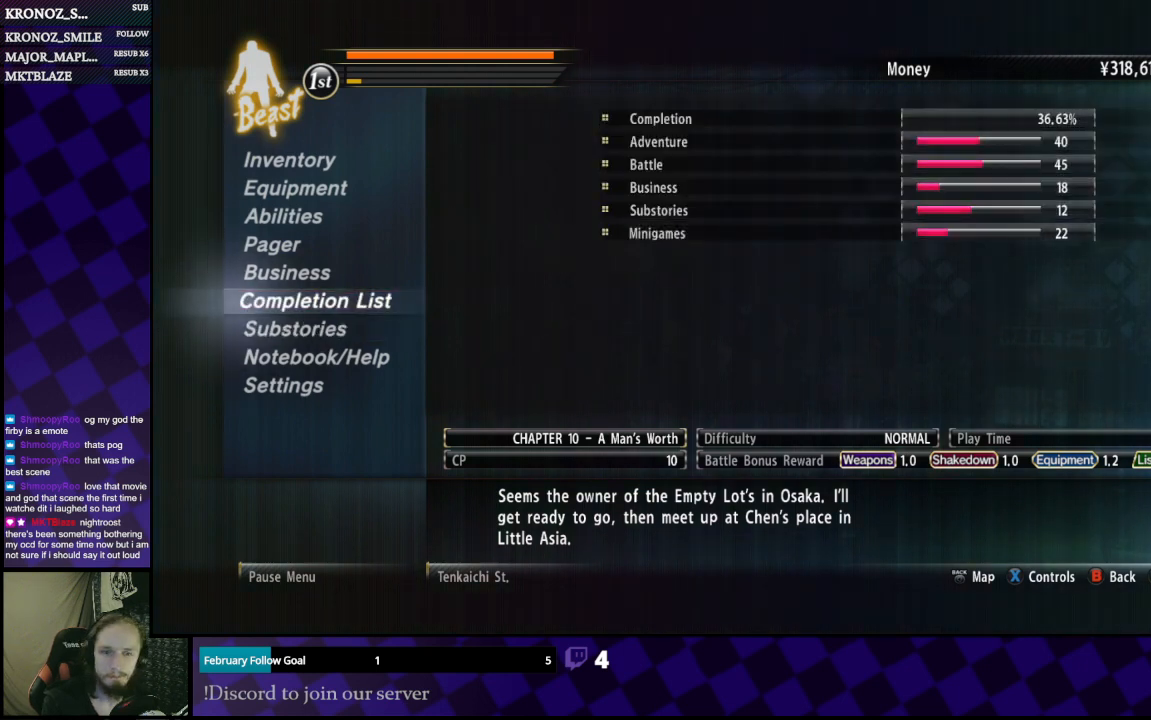
{"buttons": [], "left_stick": "center", "right_stick": "center", "events": [[200, "DPAD_DOWN", "down"], [333, "DPAD_DOWN", "up"]]}